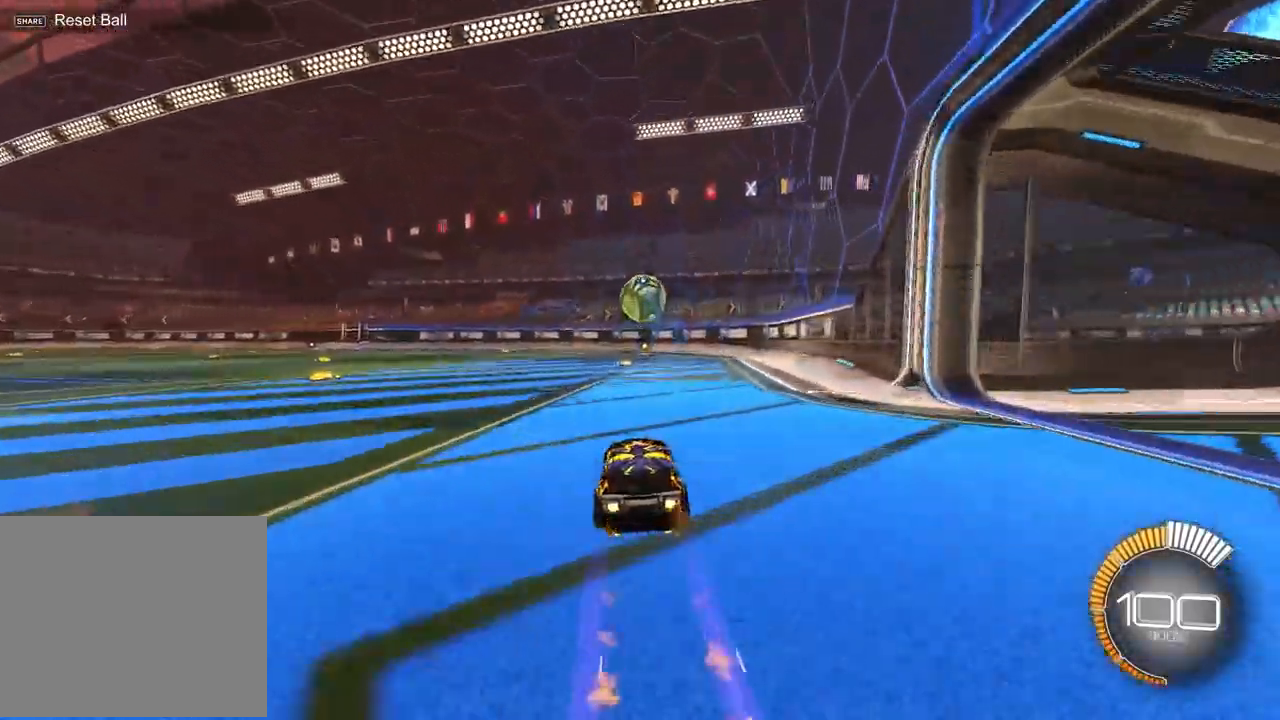
Gameplay with a controller (PlayStation layout); each line is a JSON object with the inputs held at the frame after it. "events" lists button and stick changes between this image and that frame as [ms after this image, input, new state], when the widget could be followed in between. Not read: right_stick.
{"buttons": ["R2"], "left_stick": "center", "events": [[50, "R1", "up"], [183, "left_stick", "up-right"], [250, "left_stick", "center"]]}
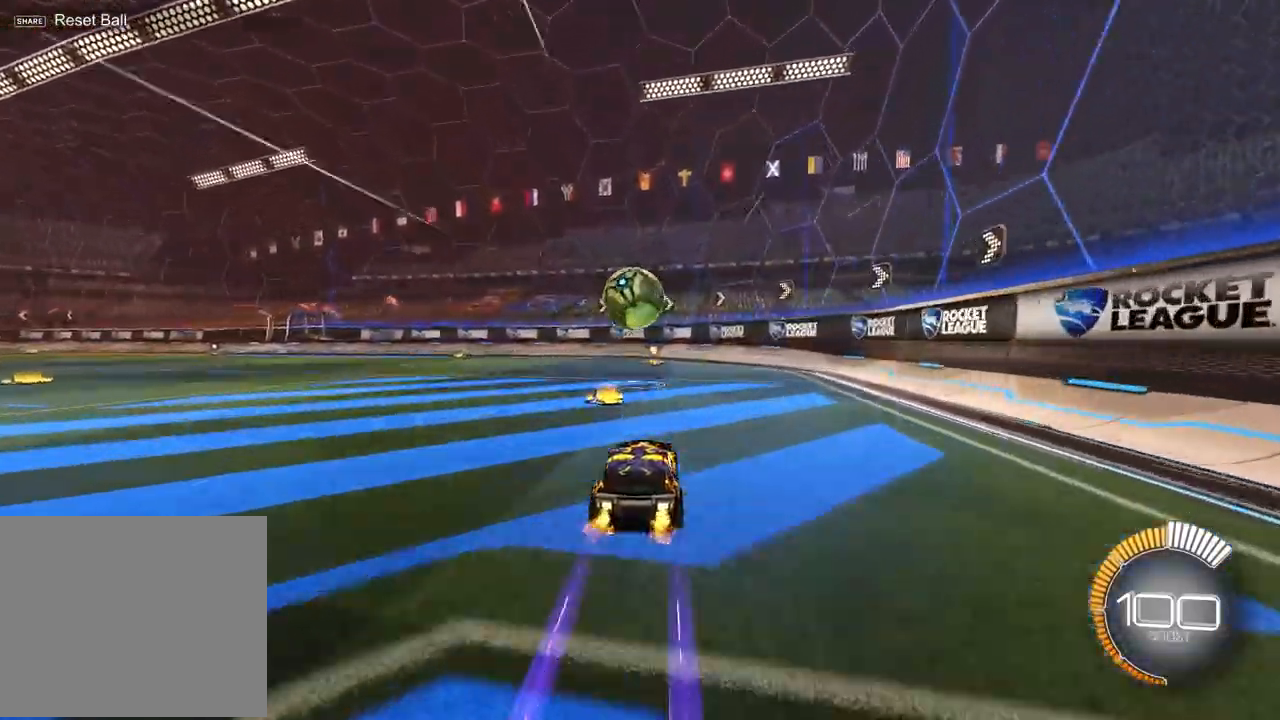
{"buttons": ["L1", "R2"], "left_stick": "up-right", "events": [[150, "left_stick", "left"], [250, "CROSS", "down"], [250, "left_stick", "down-left"], [350, "L1", "down"], [383, "left_stick", "down-right"], [450, "CROSS", "up"], [467, "left_stick", "up-right"]]}
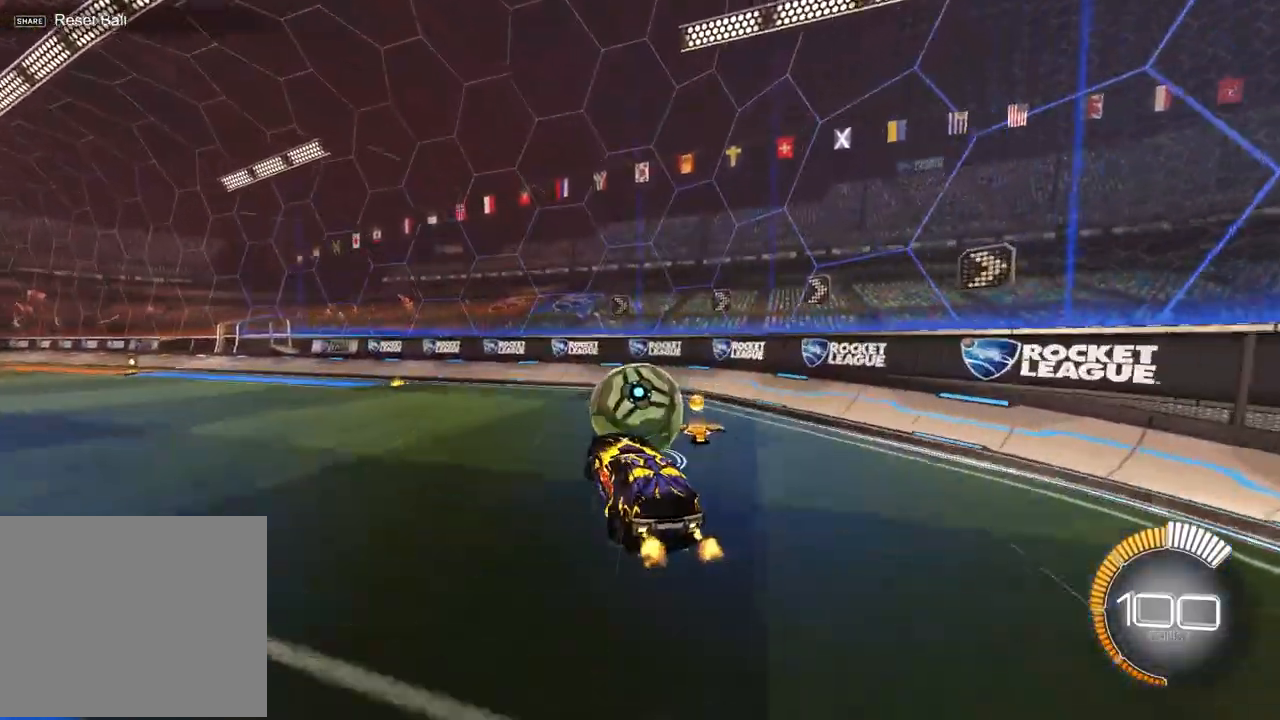
{"buttons": [], "left_stick": "down-right", "events": [[83, "CROSS", "down"], [150, "L1", "up"], [233, "CROSS", "up"], [300, "left_stick", "down-right"], [450, "R2", "up"]]}
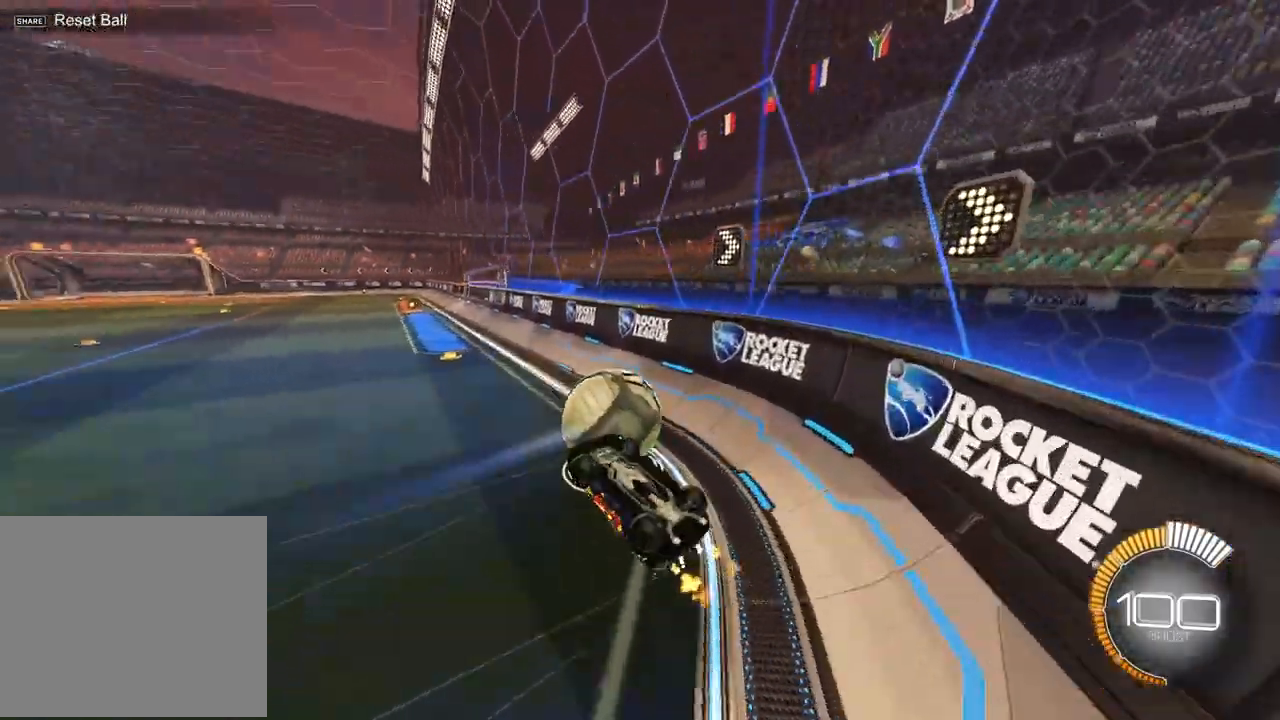
{"buttons": ["R2"], "left_stick": "center", "events": [[17, "left_stick", "center"], [100, "R2", "down"], [100, "left_stick", "right"], [367, "left_stick", "center"]]}
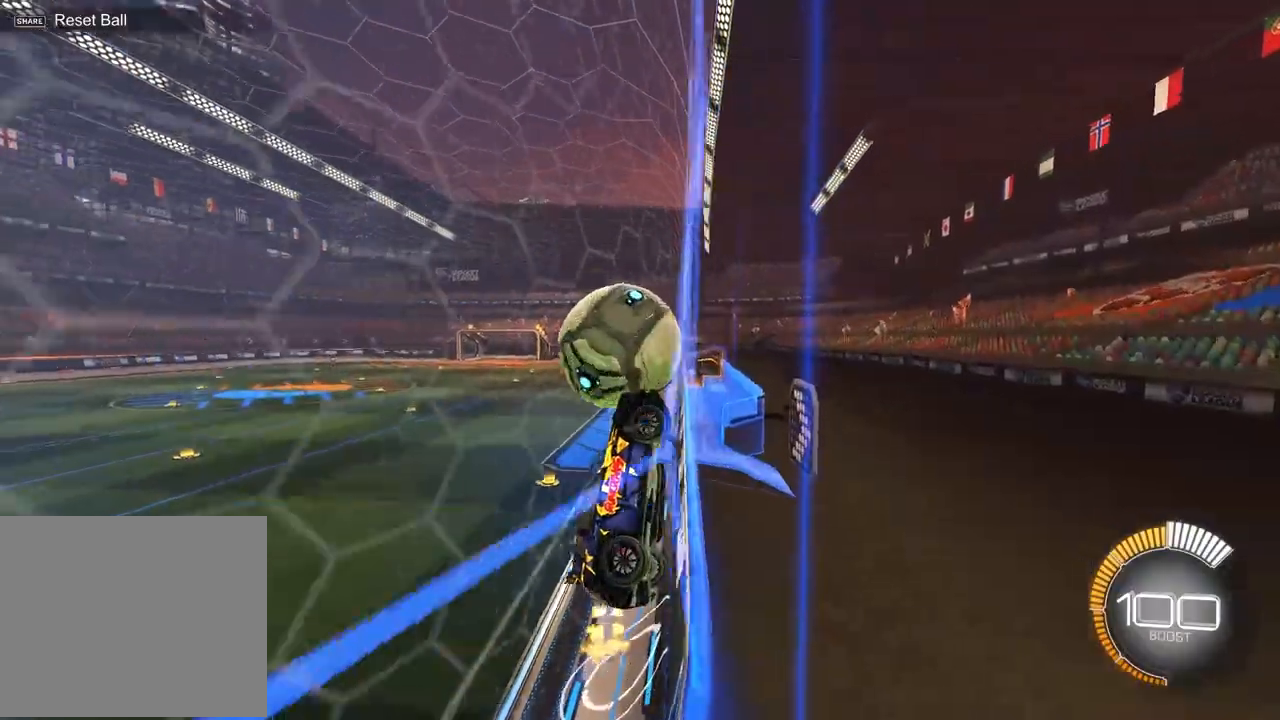
{"buttons": ["R1", "R2"], "left_stick": "left", "events": [[67, "left_stick", "left"], [250, "R1", "down"], [250, "left_stick", "center"], [433, "left_stick", "left"]]}
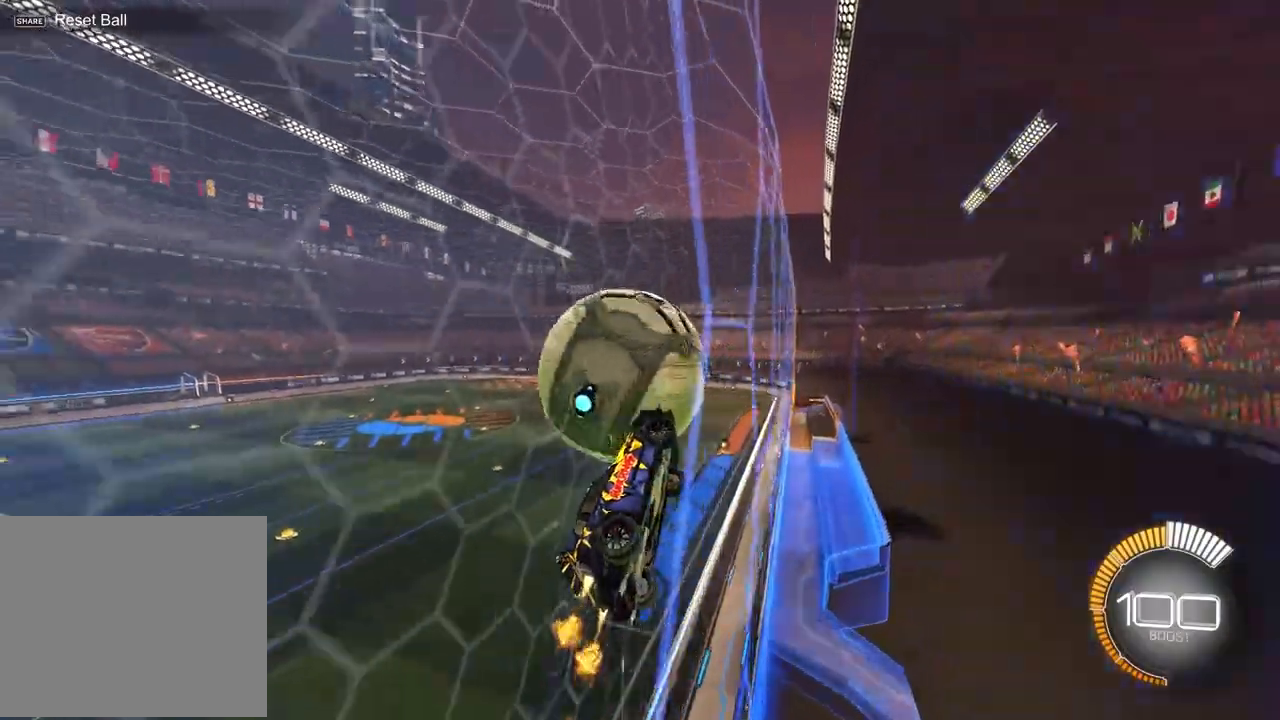
{"buttons": ["SQUARE", "R2"], "left_stick": "down-right", "events": [[83, "left_stick", "center"], [100, "R1", "up"], [217, "CROSS", "down"], [250, "left_stick", "down-right"], [300, "left_stick", "down"], [333, "CROSS", "up"], [350, "SQUARE", "down"], [433, "left_stick", "down-right"]]}
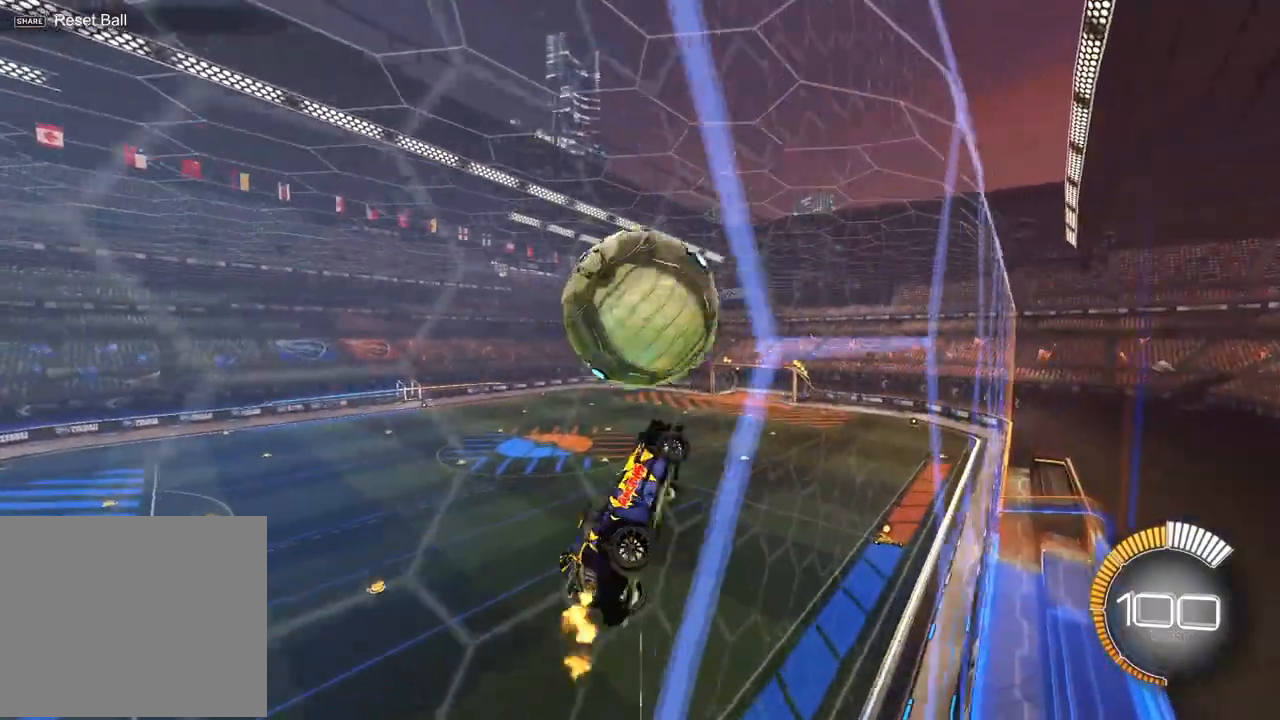
{"buttons": ["R1", "R2"], "left_stick": "down-left", "events": [[133, "SQUARE", "up"], [200, "R1", "down"], [217, "left_stick", "down-left"], [250, "L1", "down"], [333, "left_stick", "center"], [367, "L1", "up"], [500, "left_stick", "down-left"]]}
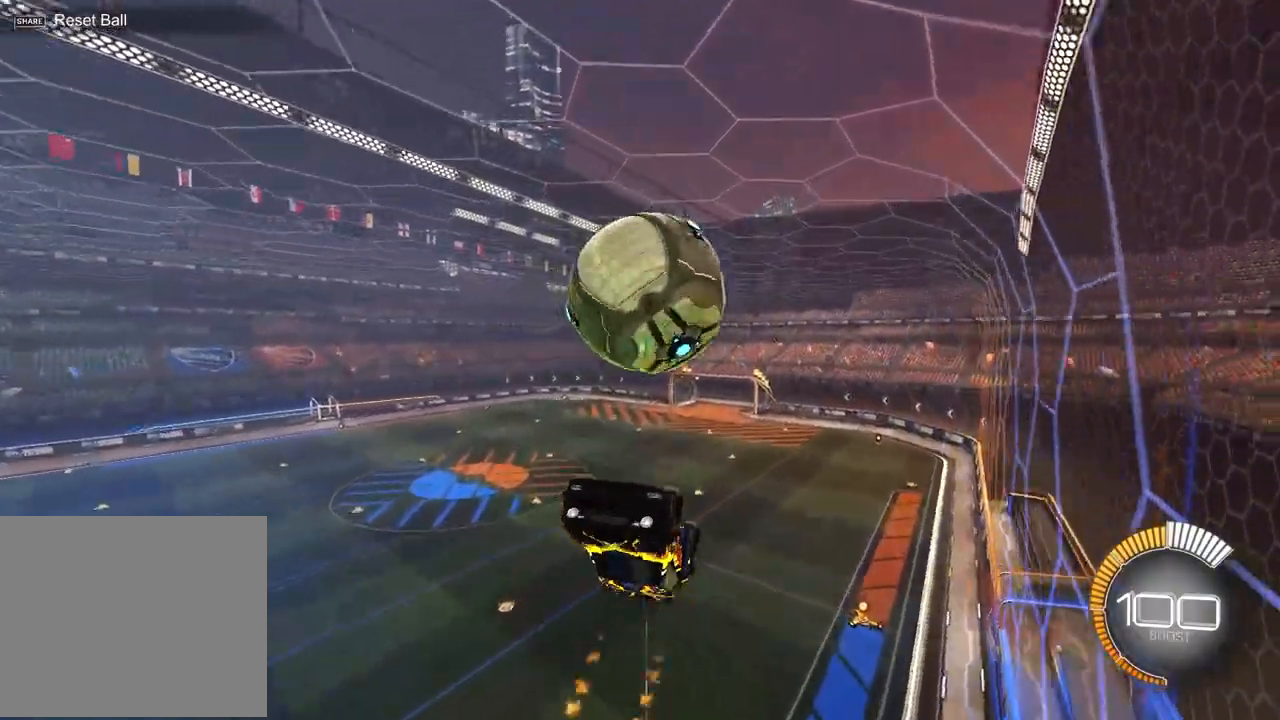
{"buttons": ["R2"], "left_stick": "down", "events": [[50, "L1", "down"], [100, "R1", "up"], [150, "left_stick", "down"], [167, "L1", "up"], [217, "CROSS", "down"], [450, "CROSS", "up"]]}
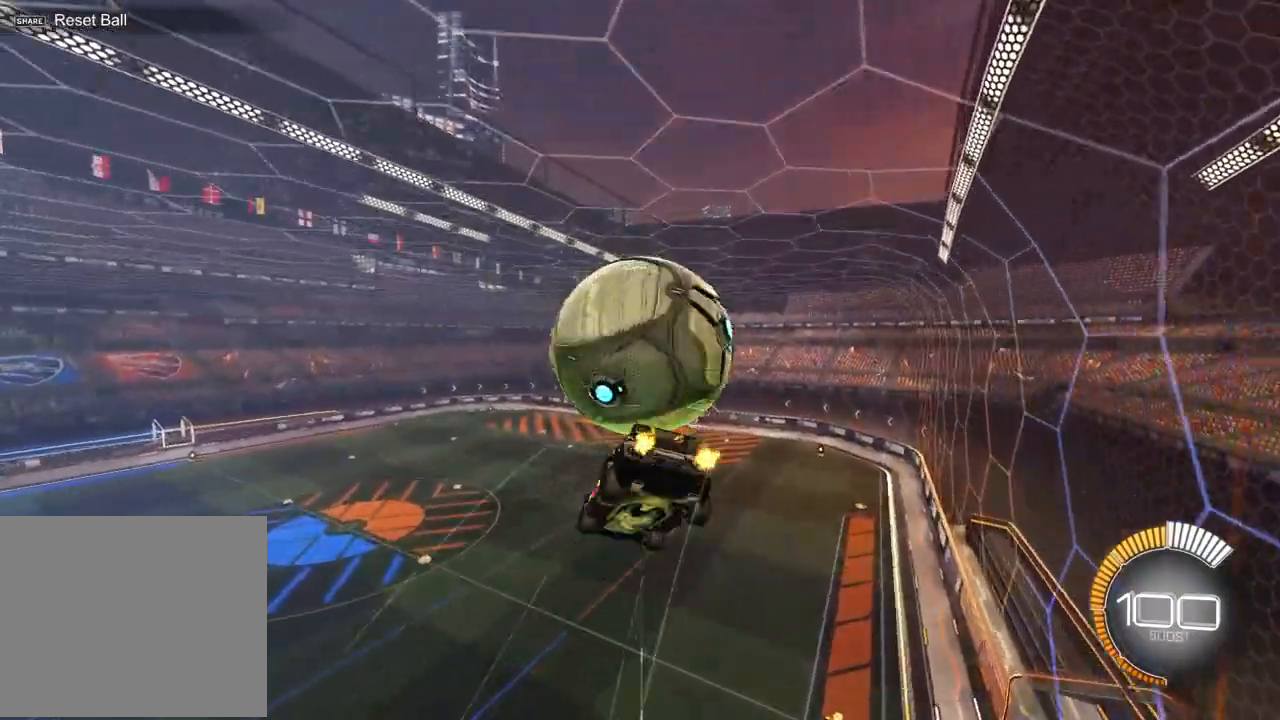
{"buttons": ["SQUARE", "R2"], "left_stick": "up-right", "events": [[117, "R1", "down"], [150, "left_stick", "up"], [167, "SQUARE", "down"], [450, "left_stick", "up-right"], [483, "R1", "up"]]}
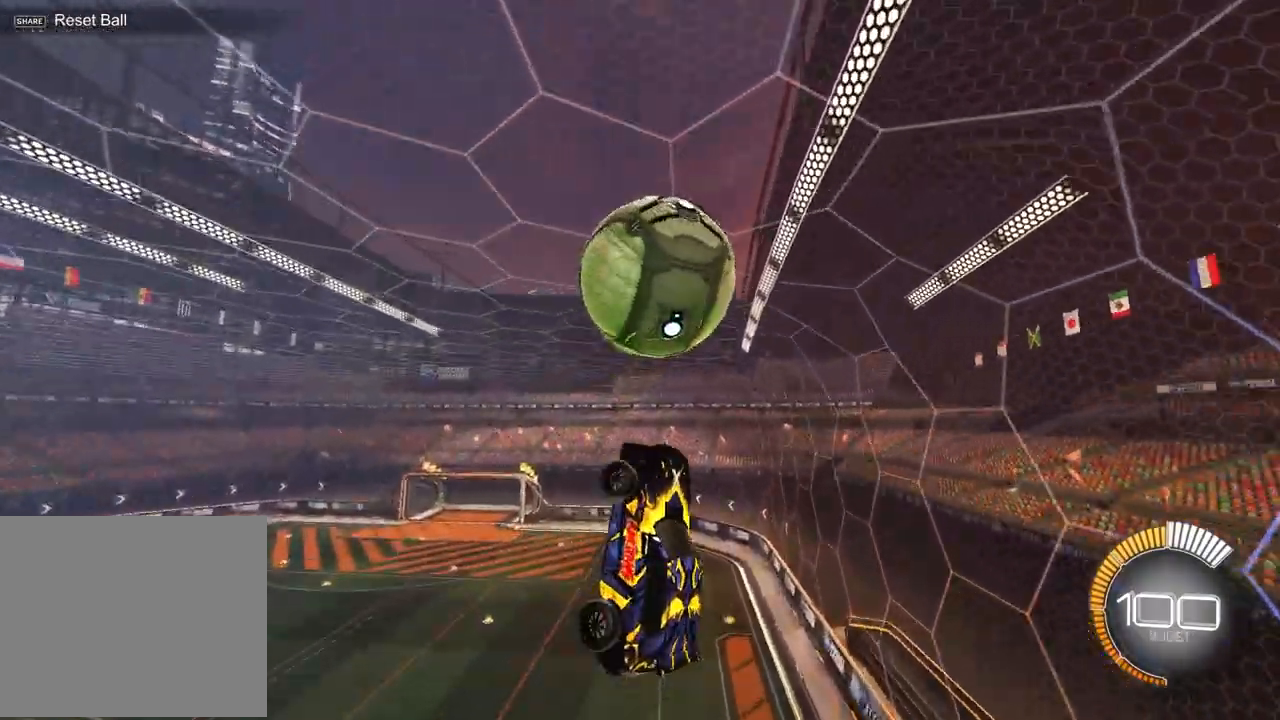
{"buttons": ["SQUARE", "R2"], "left_stick": "up", "events": [[33, "left_stick", "right"], [183, "left_stick", "center"], [250, "left_stick", "up-left"], [300, "R1", "down"], [350, "left_stick", "up"], [417, "R1", "up"]]}
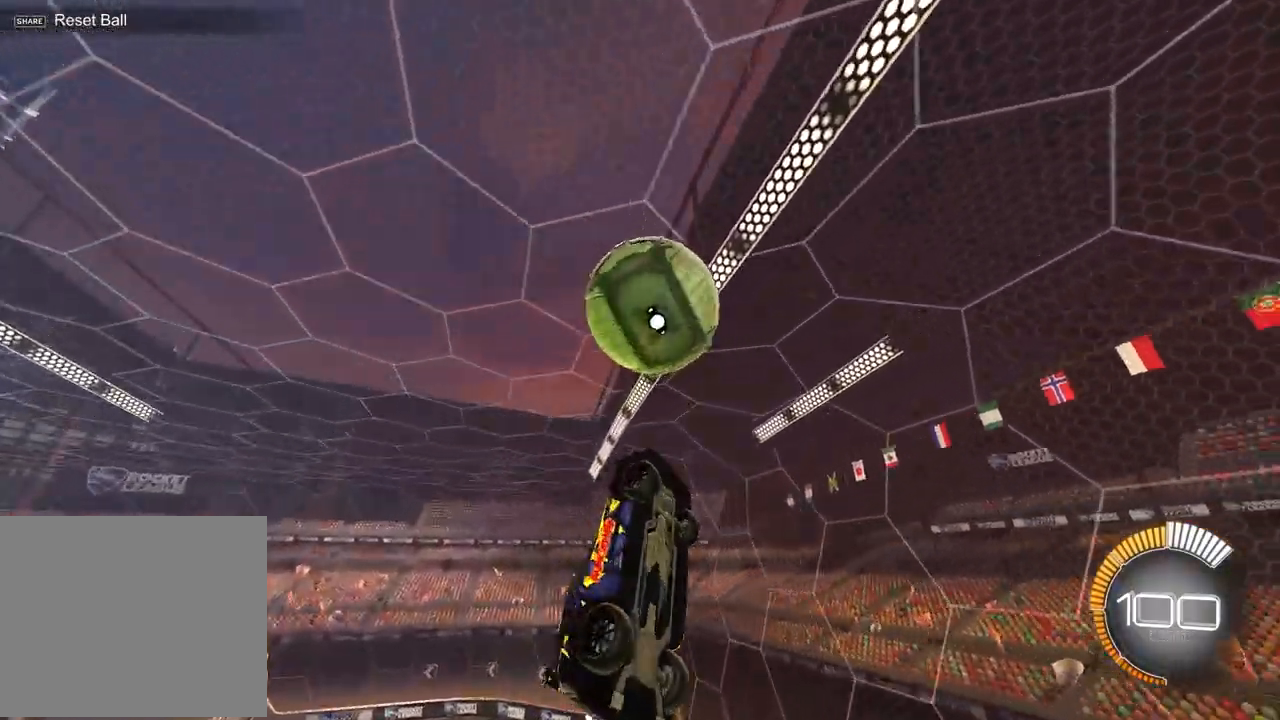
{"buttons": ["SQUARE", "R2"], "left_stick": "up-right", "events": [[17, "R1", "down"], [150, "left_stick", "down-right"], [333, "left_stick", "up-right"], [450, "R1", "up"]]}
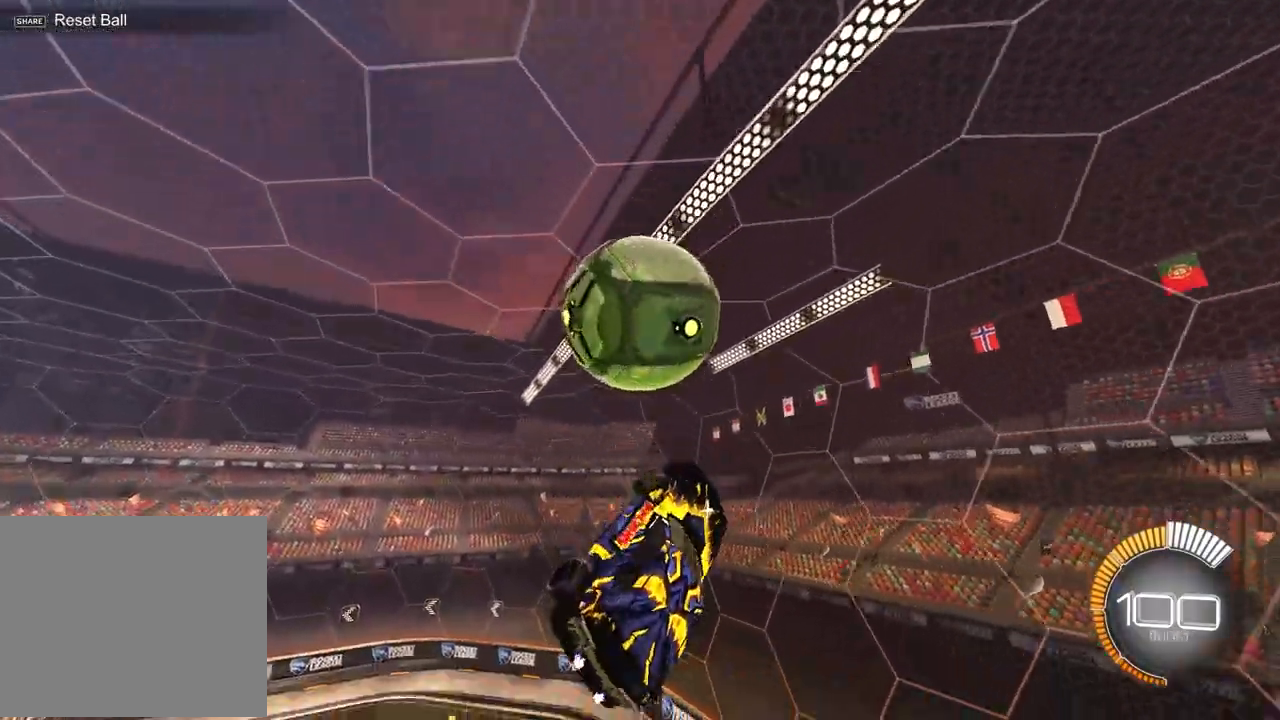
{"buttons": ["L1"], "left_stick": "up-left", "events": [[17, "left_stick", "right"], [167, "R1", "down"], [200, "R2", "up"], [217, "left_stick", "down-right"], [233, "SQUARE", "up"], [300, "L1", "down"], [333, "R1", "up"], [400, "left_stick", "center"], [450, "left_stick", "up-left"]]}
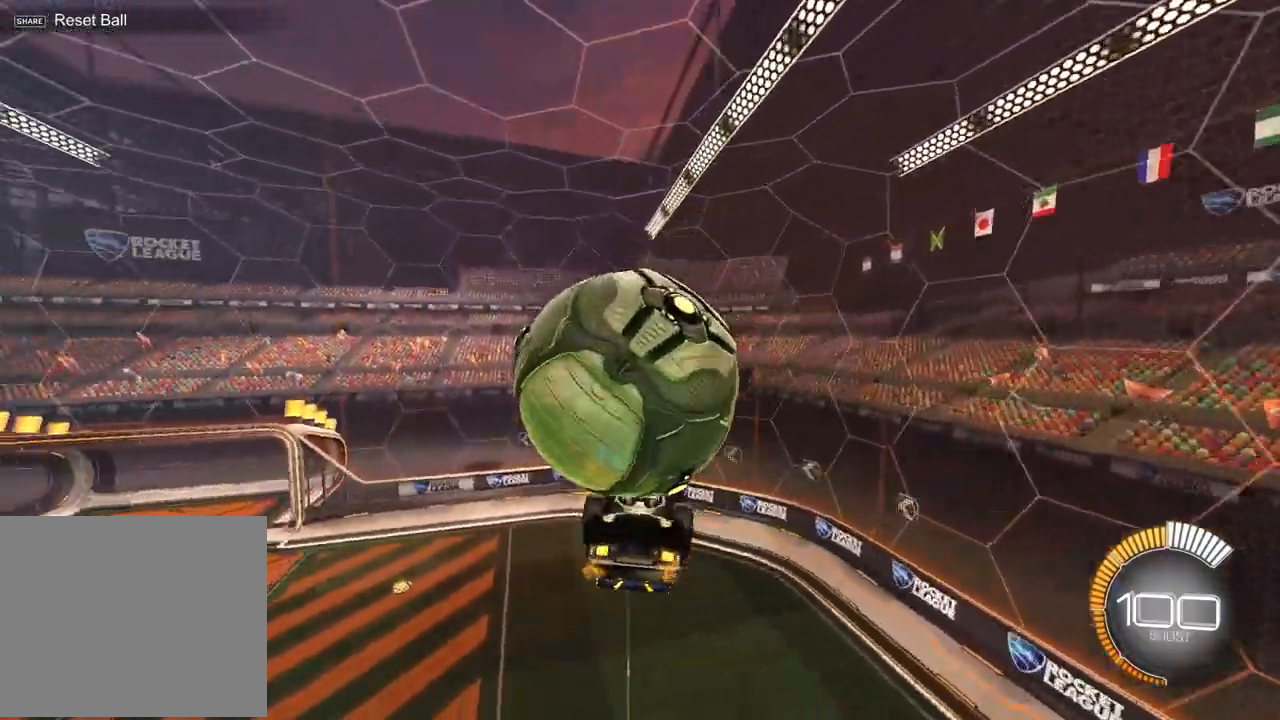
{"buttons": [], "left_stick": "down-right", "events": [[50, "CROSS", "down"], [133, "CROSS", "up"], [200, "CROSS", "down"], [267, "R1", "down"], [283, "left_stick", "up-right"], [300, "L1", "up"], [317, "CROSS", "up"], [350, "R1", "up"], [383, "left_stick", "down-right"]]}
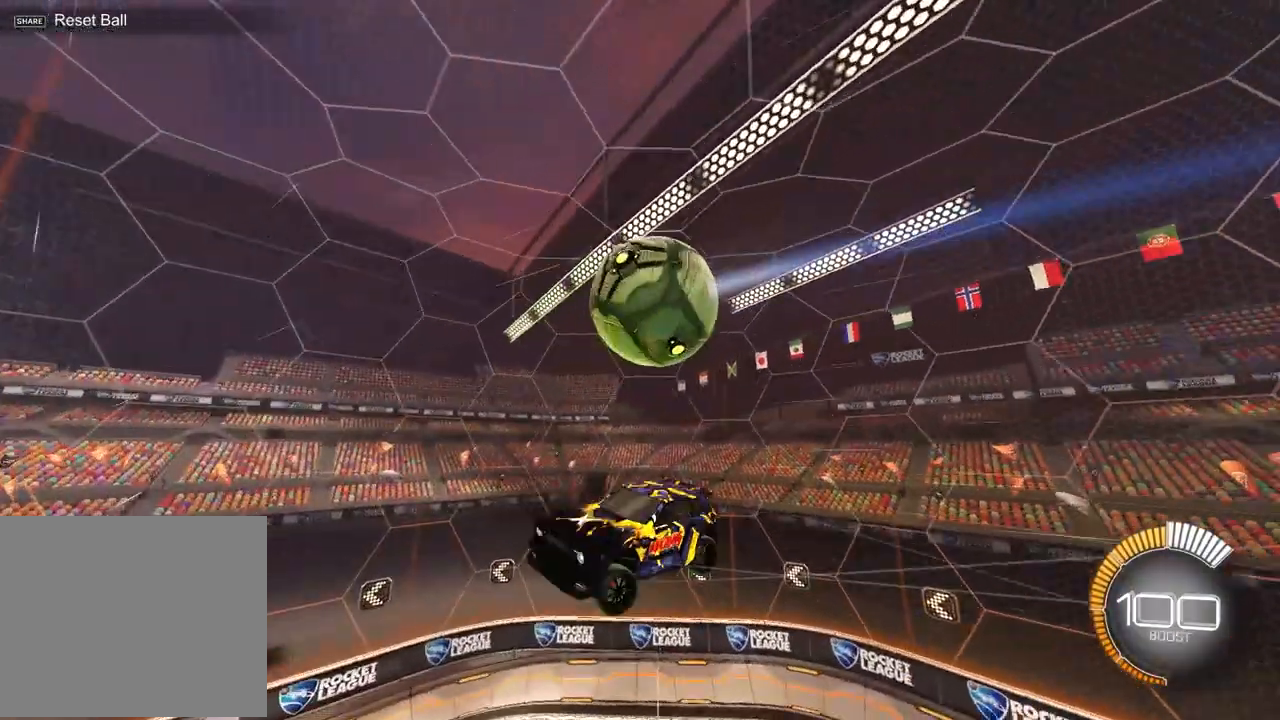
{"buttons": ["SQUARE"], "left_stick": "down", "events": [[100, "left_stick", "down"], [117, "TRIANGLE", "down"], [217, "TRIANGLE", "up"], [450, "SQUARE", "down"]]}
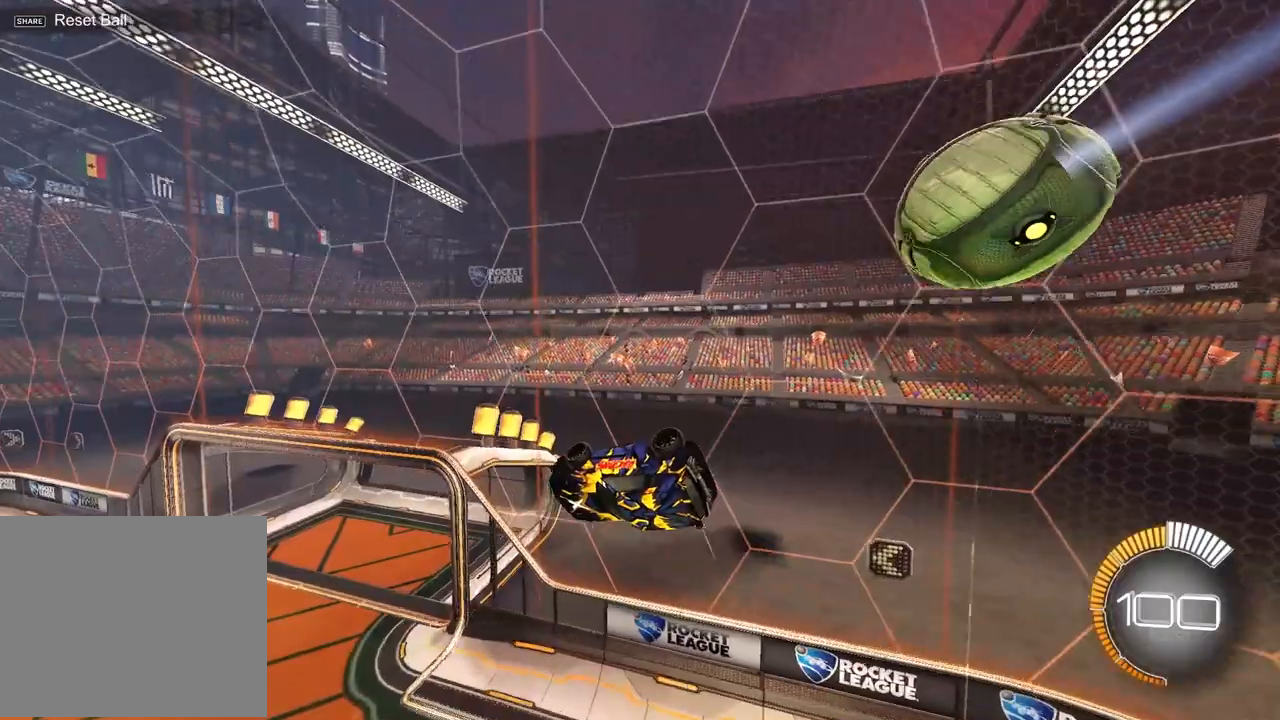
{"buttons": ["R1"], "left_stick": "down-right", "events": [[100, "R1", "down"], [133, "SQUARE", "up"], [183, "left_stick", "left"], [217, "TRIANGLE", "down"], [250, "L1", "down"], [300, "TRIANGLE", "up"], [383, "L1", "up"], [417, "left_stick", "center"], [500, "left_stick", "down-right"]]}
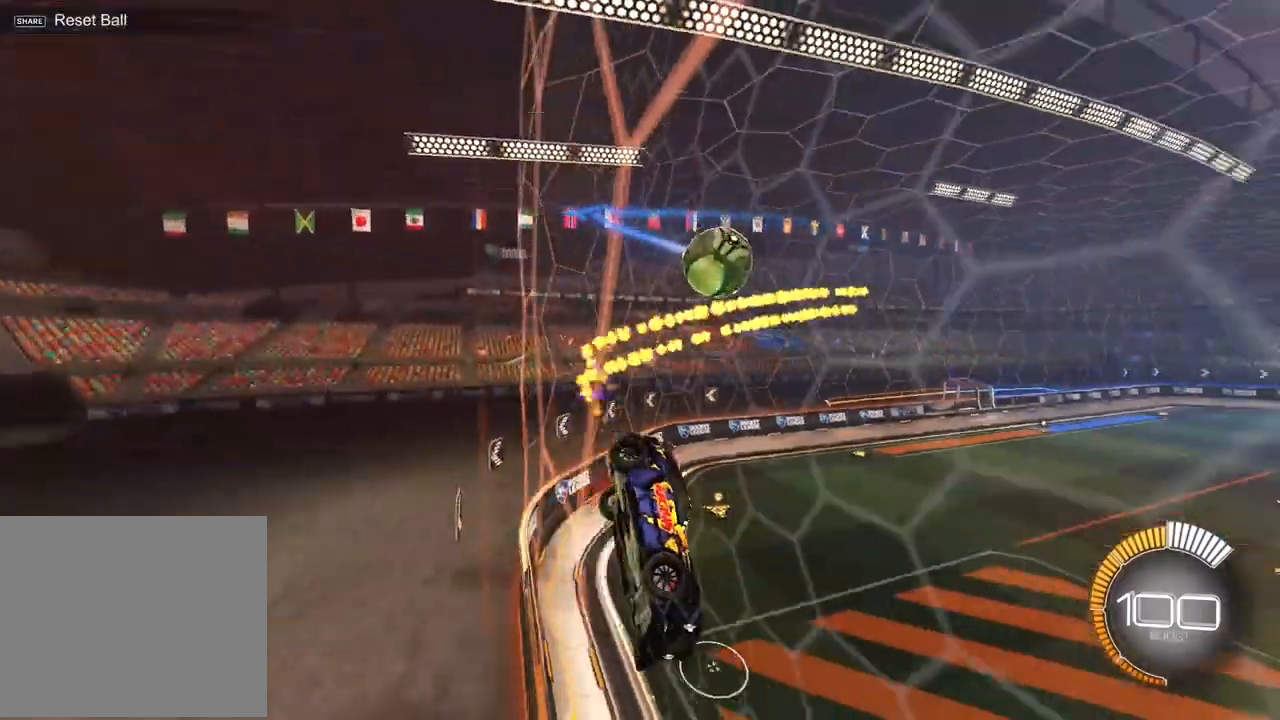
{"buttons": ["R2"], "left_stick": "center", "events": [[17, "CROSS", "down"], [167, "CROSS", "up"], [200, "L1", "down"], [200, "R1", "up"], [250, "R1", "down"], [350, "R1", "up"], [350, "R2", "down"], [483, "left_stick", "center"], [500, "L1", "up"]]}
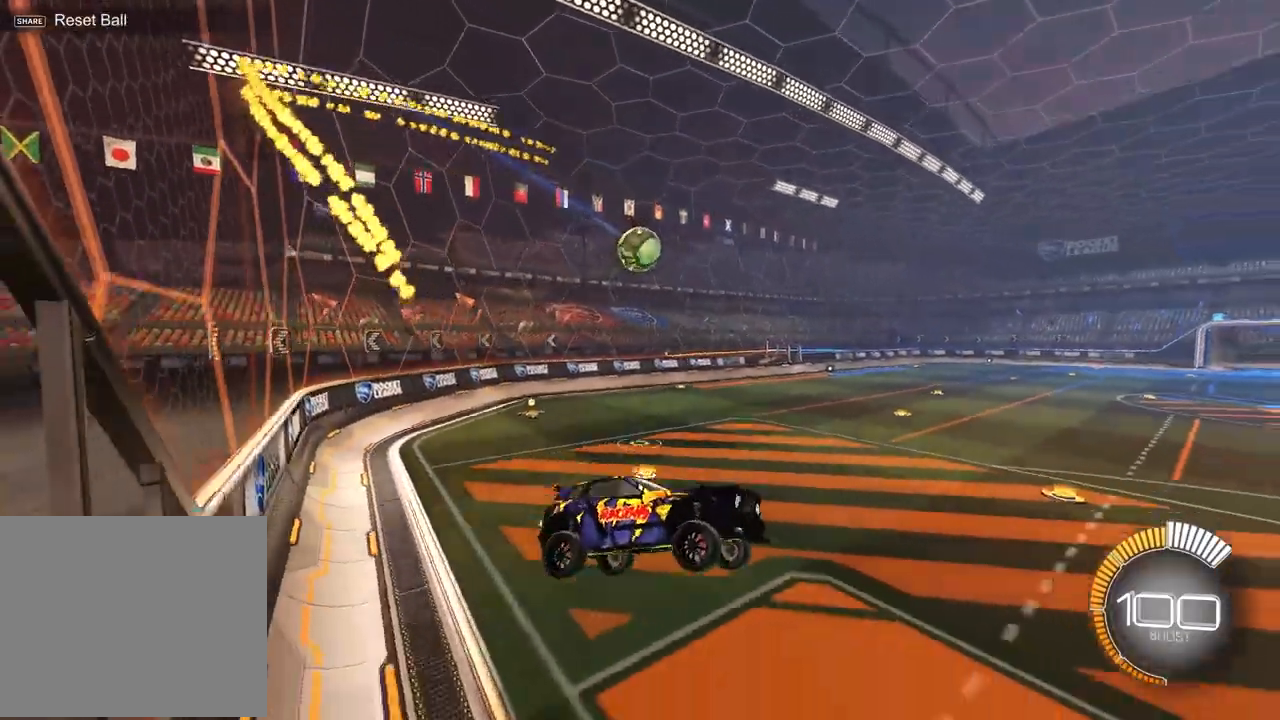
{"buttons": ["R1", "R2"], "left_stick": "left", "events": [[100, "left_stick", "up"], [217, "CROSS", "down"], [233, "R1", "down"], [300, "CROSS", "up"], [400, "left_stick", "left"]]}
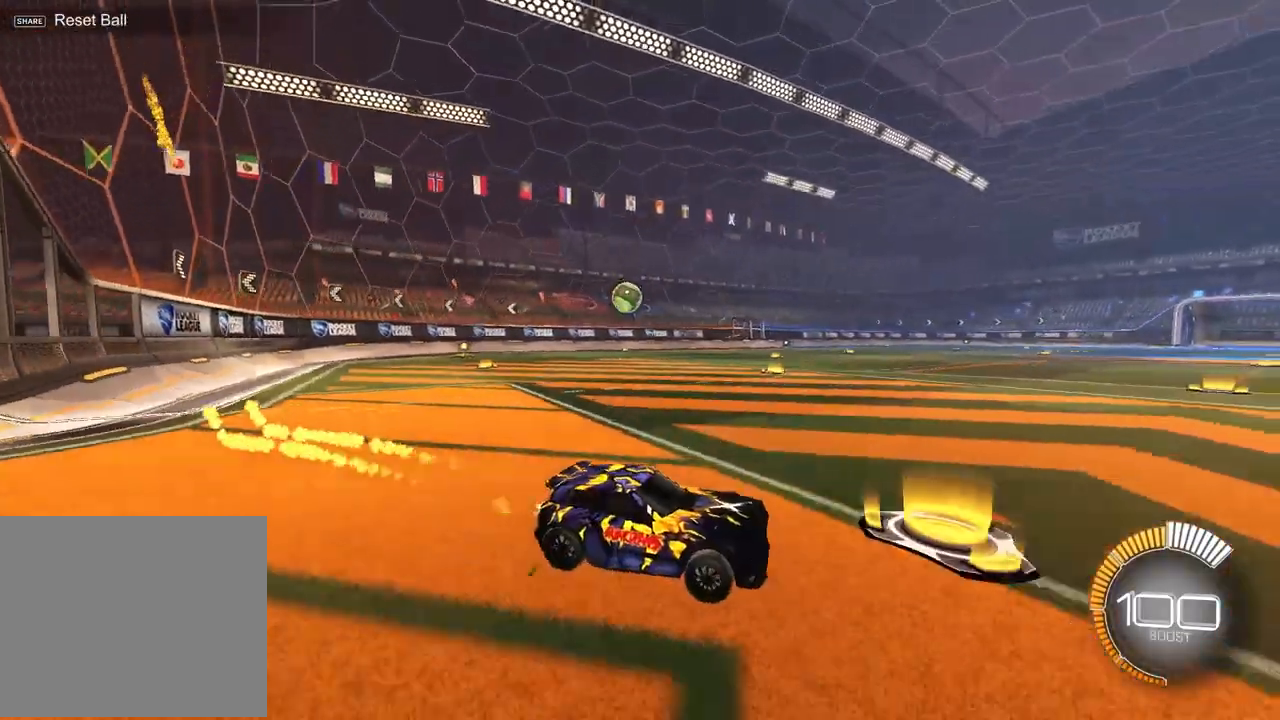
{"buttons": ["R2"], "left_stick": "center", "events": [[367, "left_stick", "center"], [400, "R1", "up"]]}
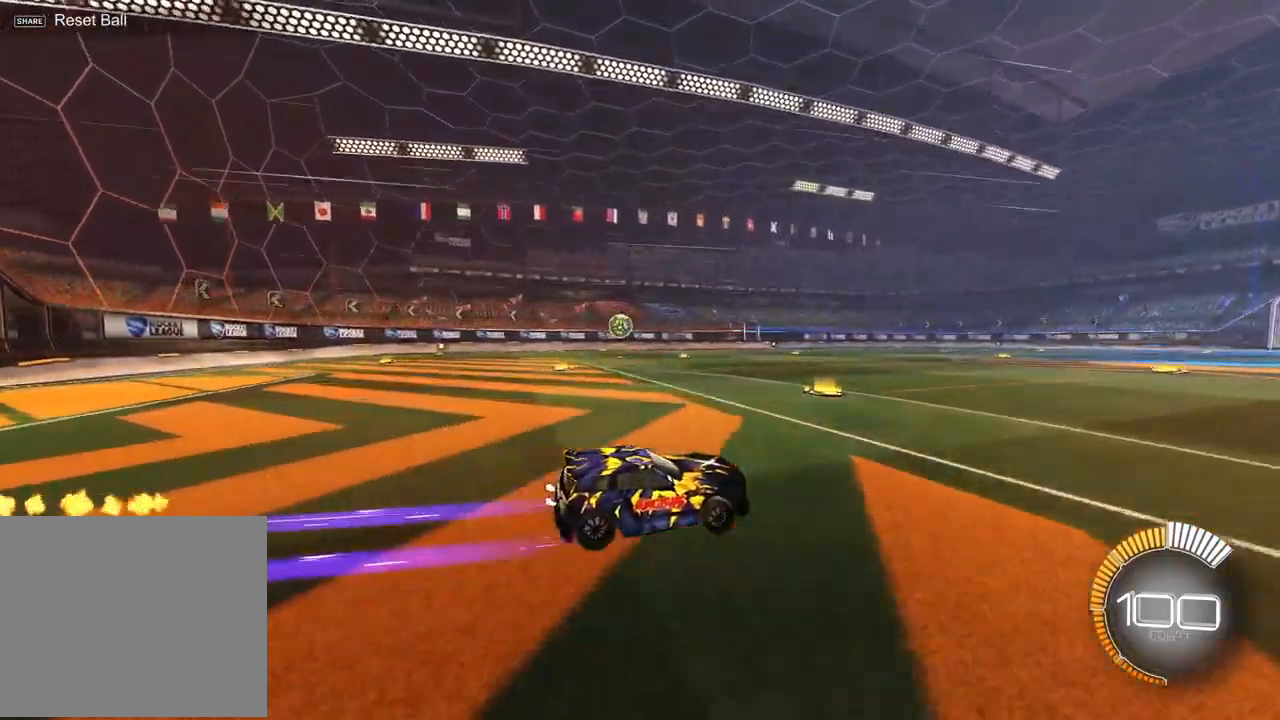
{"buttons": ["R2"], "left_stick": "up-right", "events": [[50, "DPAD_DOWN", "down"], [150, "DPAD_DOWN", "up"], [450, "left_stick", "up-right"]]}
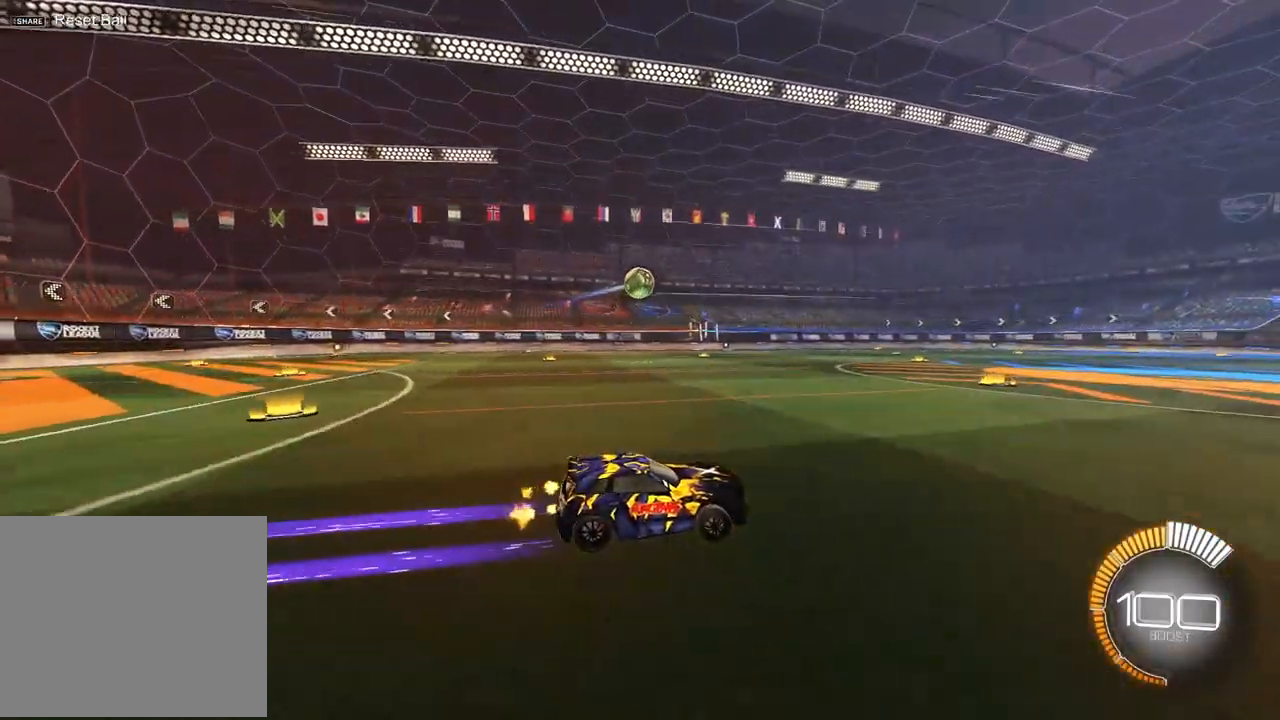
{"buttons": ["R2"], "left_stick": "center", "events": [[133, "left_stick", "center"]]}
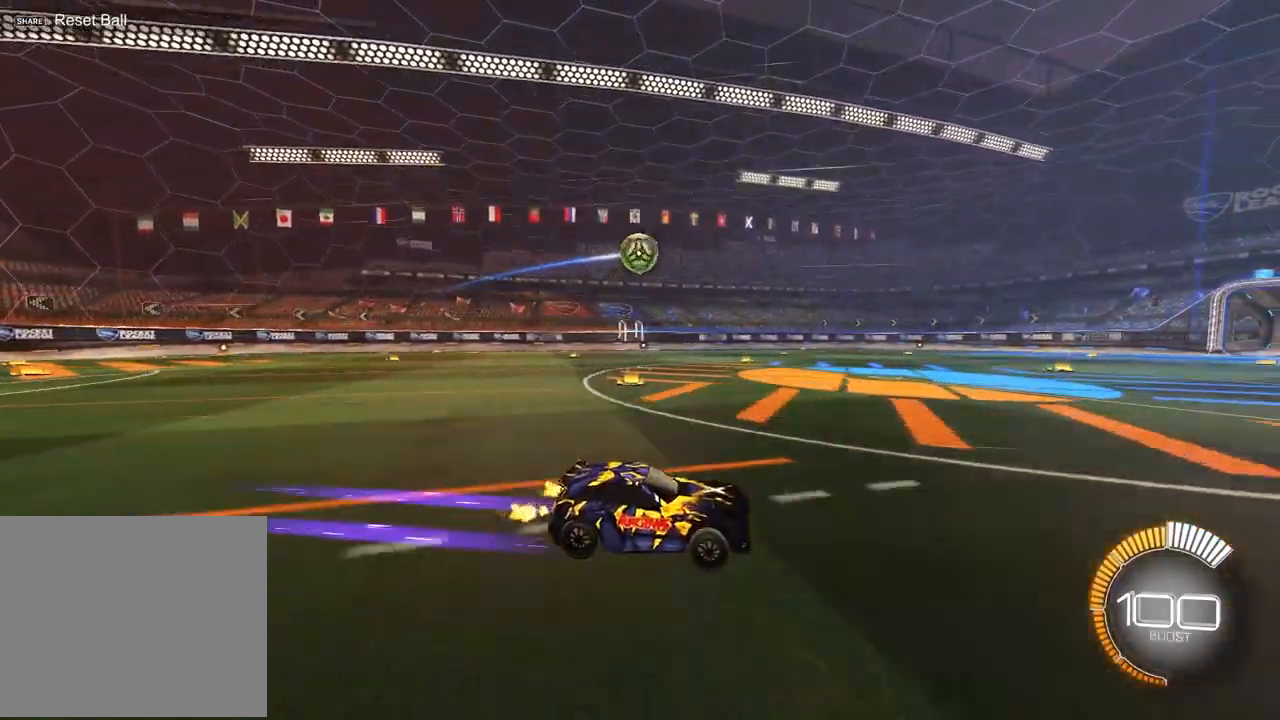
{"buttons": ["R2"], "left_stick": "left", "events": [[33, "left_stick", "left"], [200, "left_stick", "center"], [367, "left_stick", "left"]]}
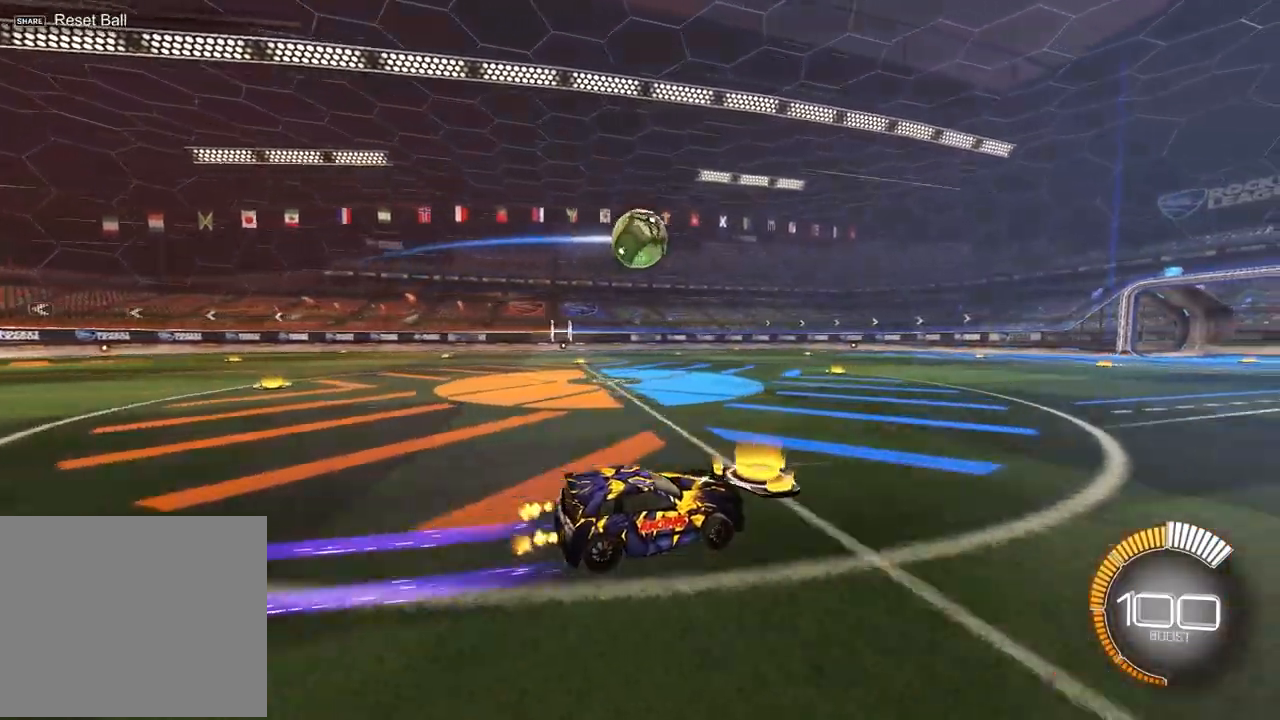
{"buttons": ["CROSS", "R1", "R2"], "left_stick": "right", "events": [[83, "CROSS", "down"], [167, "left_stick", "down"], [200, "L1", "down"], [300, "CROSS", "up"], [333, "R1", "down"], [383, "L1", "up"], [383, "left_stick", "up"], [433, "CROSS", "down"], [483, "left_stick", "right"]]}
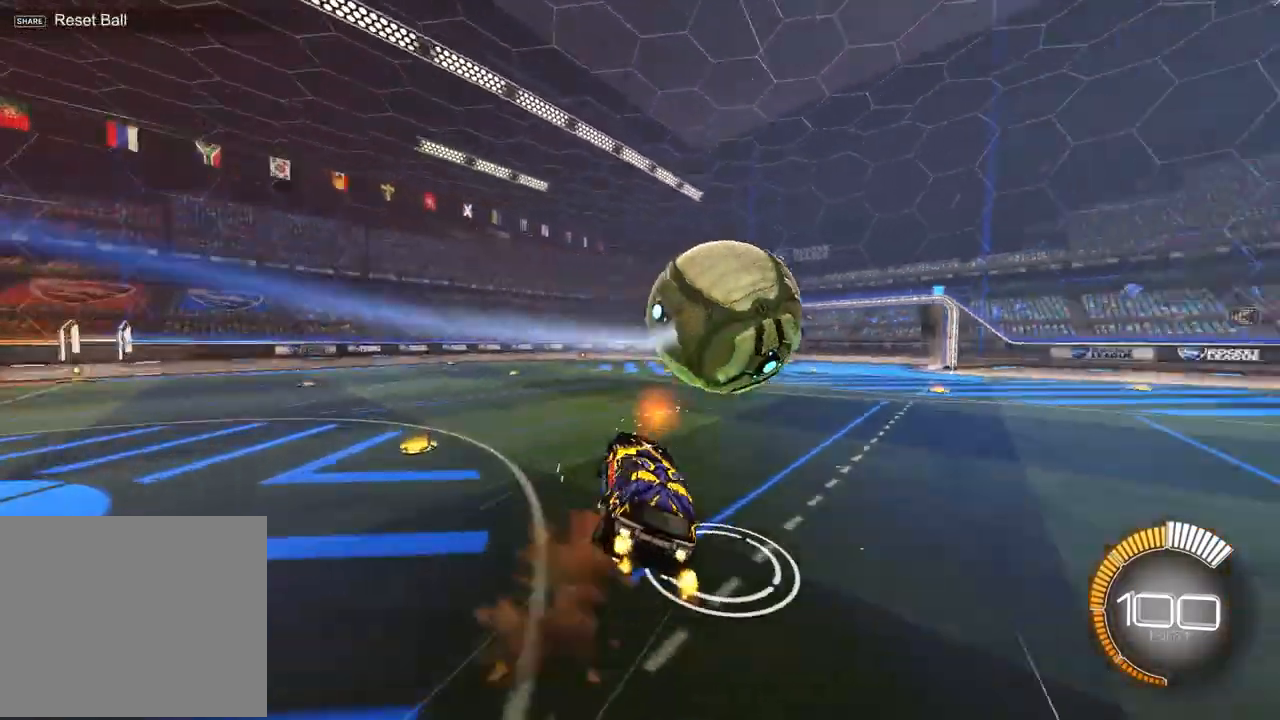
{"buttons": ["SQUARE", "R2"], "left_stick": "down-right", "events": [[50, "CROSS", "up"], [83, "left_stick", "down"], [283, "R1", "up"], [500, "SQUARE", "down"], [500, "left_stick", "down-right"]]}
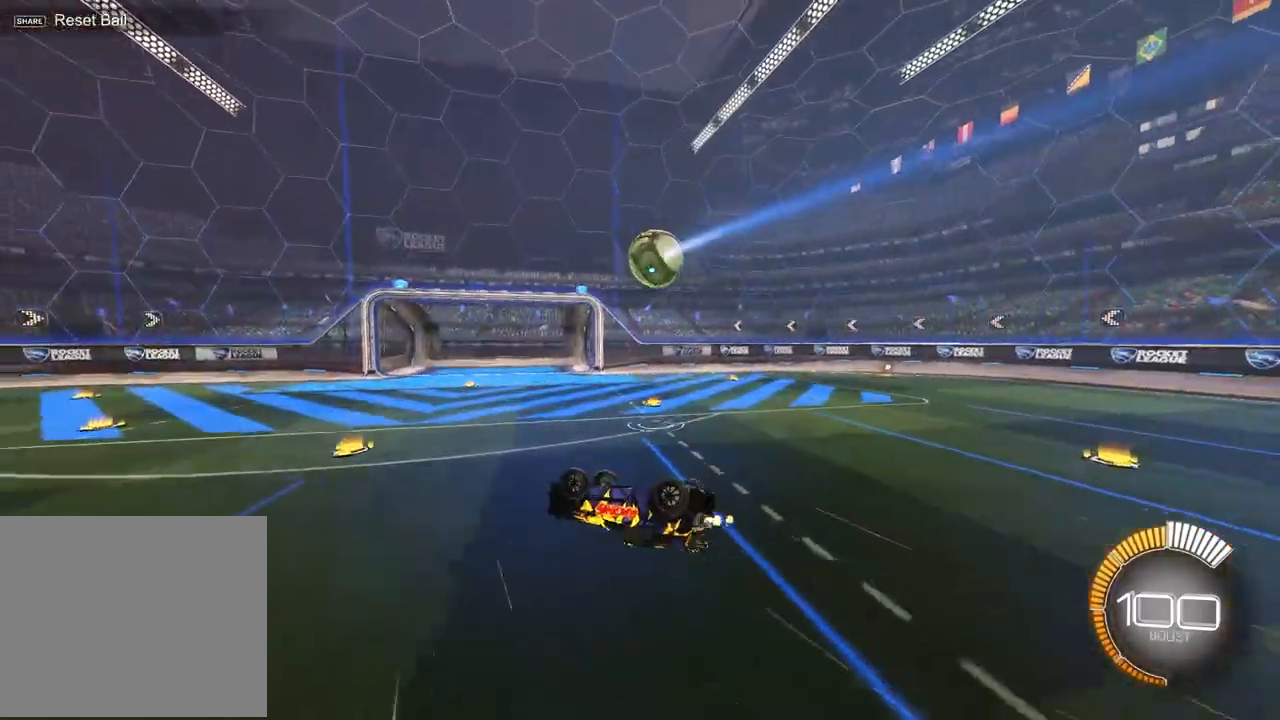
{"buttons": ["R2"], "left_stick": "center", "events": [[67, "R1", "down"], [367, "SQUARE", "up"], [367, "left_stick", "center"], [417, "R1", "up"]]}
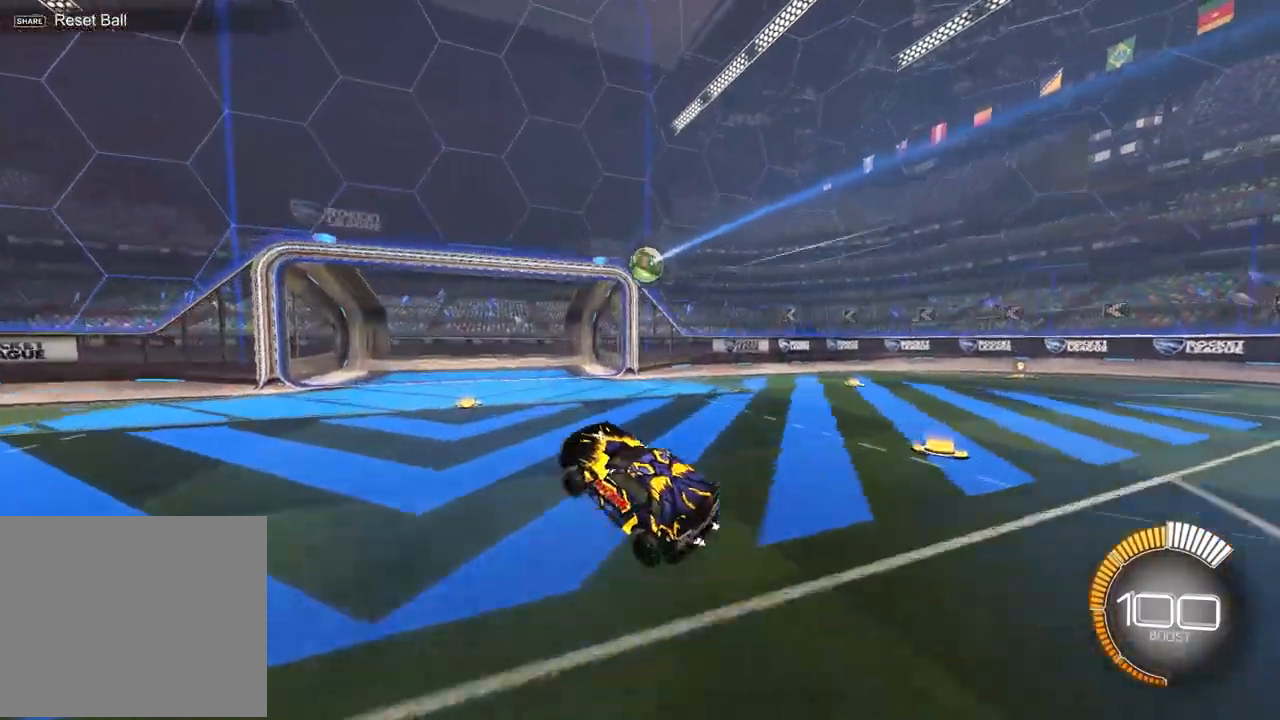
{"buttons": ["R1", "R2"], "left_stick": "up-left", "events": [[117, "left_stick", "up-left"], [483, "R1", "down"]]}
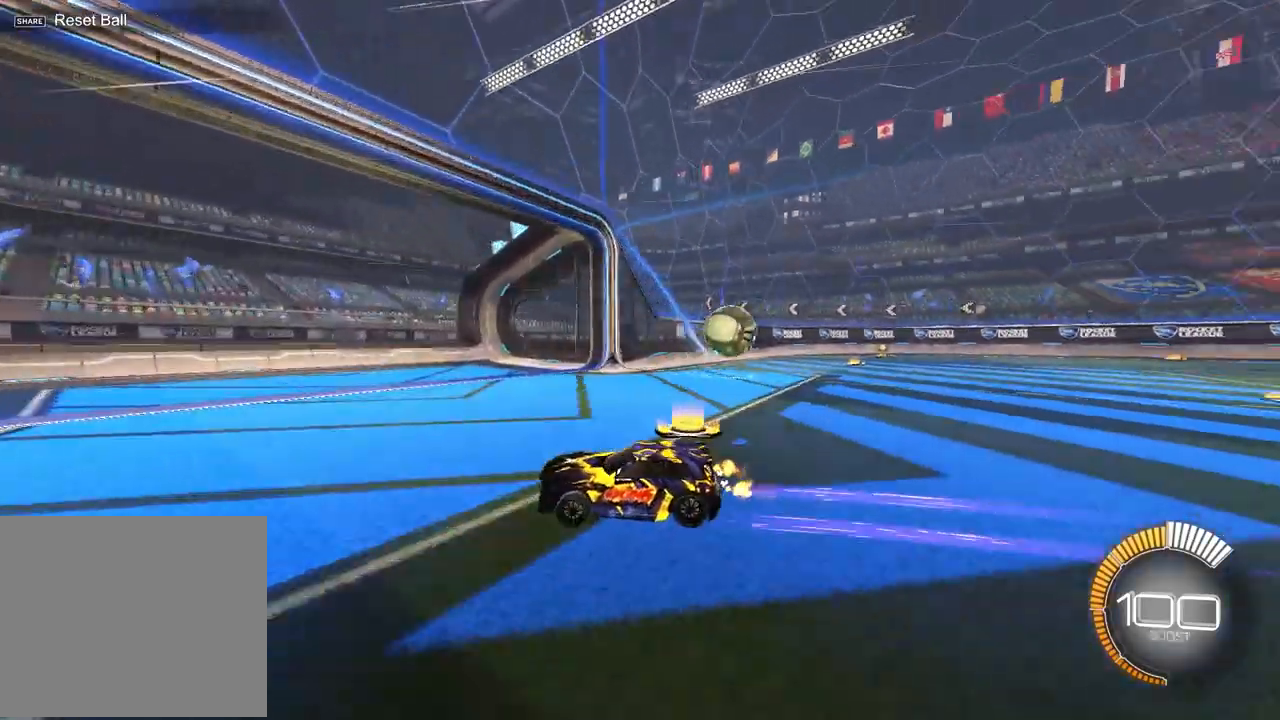
{"buttons": ["R2"], "left_stick": "up-left", "events": [[383, "R1", "up"]]}
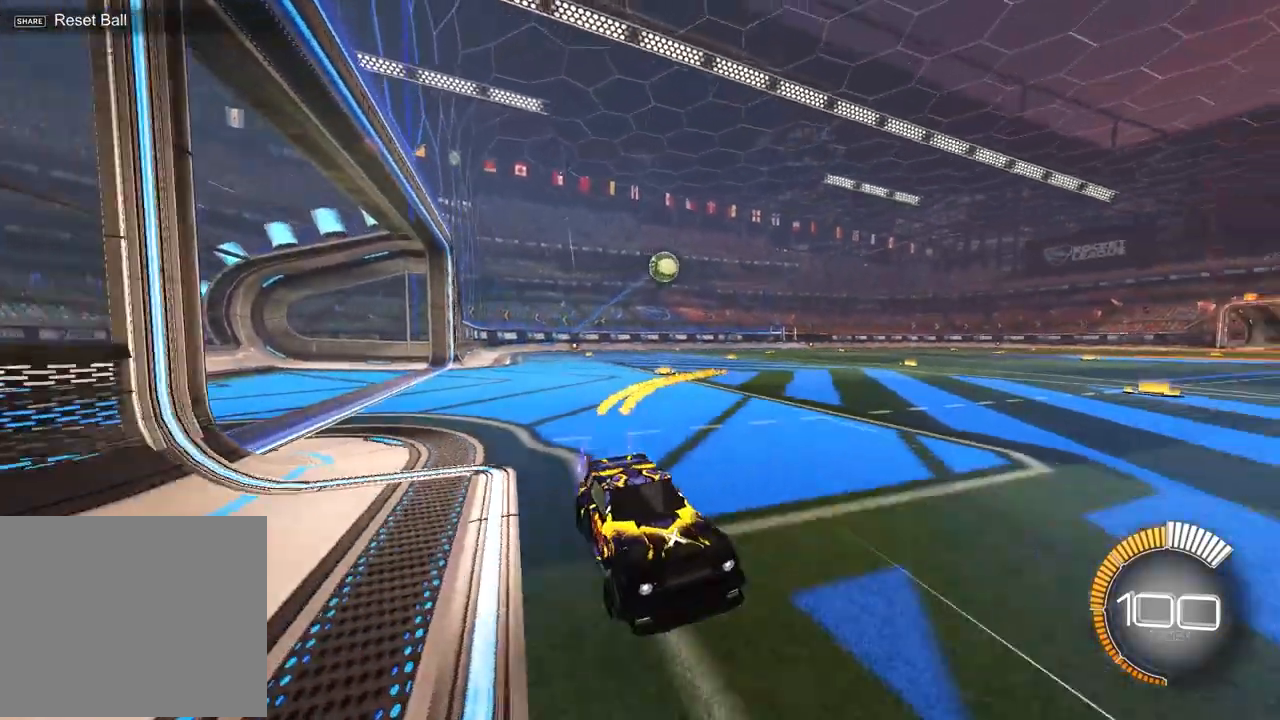
{"buttons": ["R1", "R2"], "left_stick": "center", "events": [[17, "R1", "down"], [183, "L1", "down"], [200, "R1", "up"], [300, "L1", "up"], [350, "R1", "down"], [450, "left_stick", "center"]]}
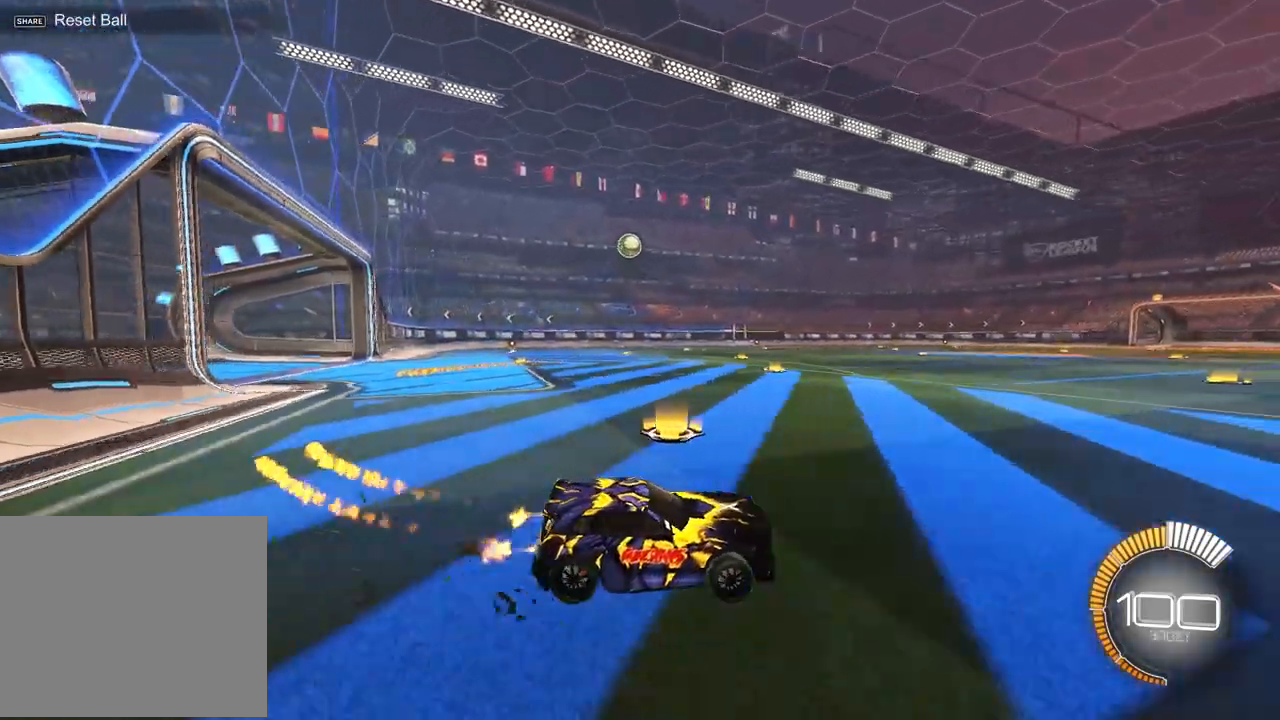
{"buttons": ["R2"], "left_stick": "center", "events": [[167, "left_stick", "up-left"], [433, "left_stick", "center"], [450, "R1", "up"]]}
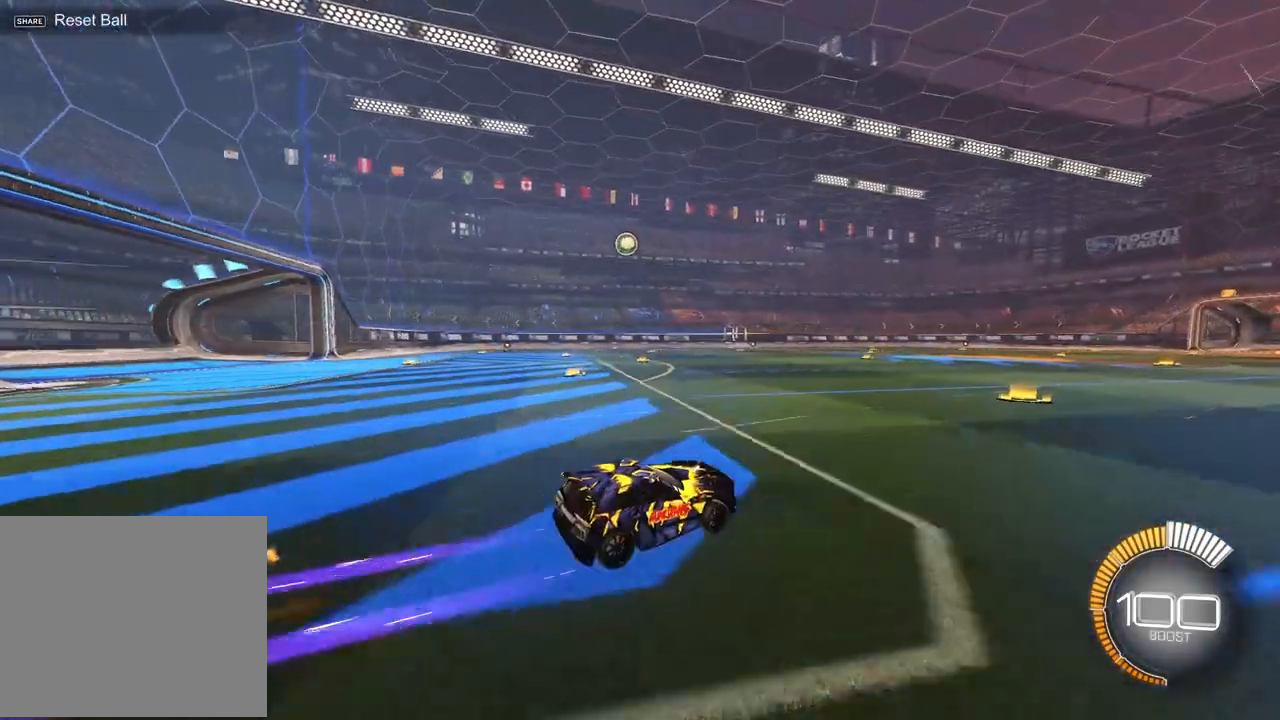
{"buttons": ["R2"], "left_stick": "up-right", "events": [[67, "DPAD_DOWN", "down"], [167, "DPAD_DOWN", "up"], [400, "left_stick", "up-right"]]}
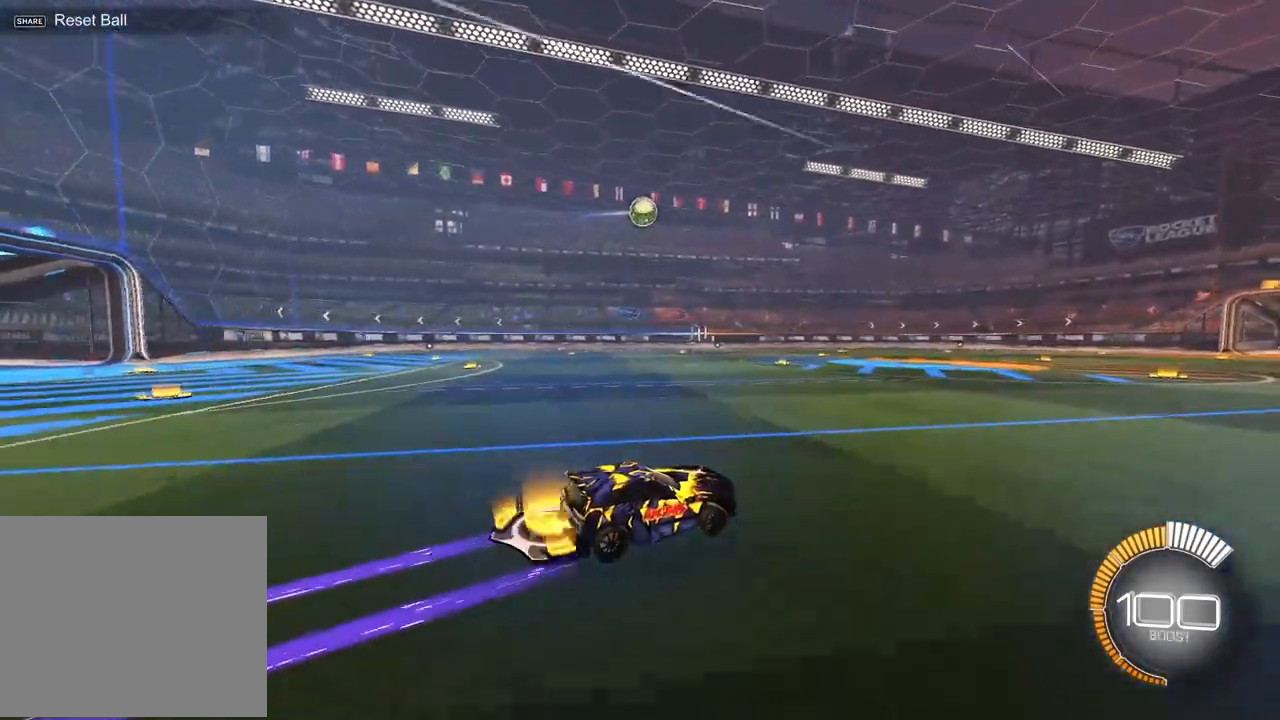
{"buttons": ["R2"], "left_stick": "center", "events": [[83, "left_stick", "center"]]}